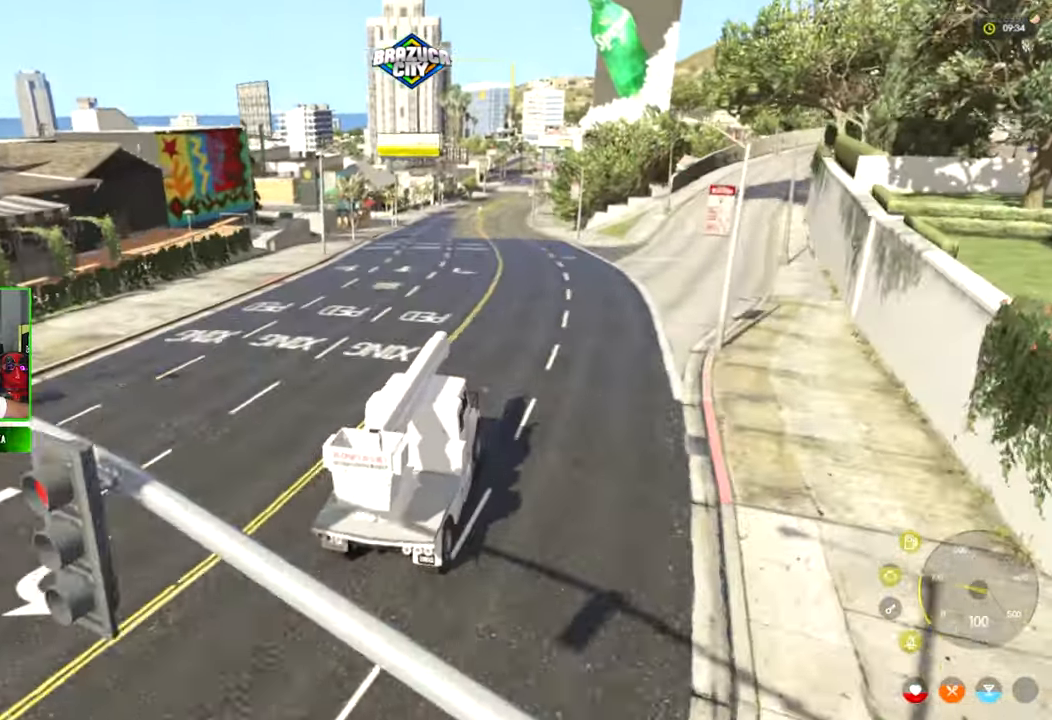
Gameplay with keyboard and mouse; each line is a JSON object with the keys and mouse buttons held at the frame after it. "events" lists presses ("down") and releases ("up") of "1", "2", "3", "4", "5", "a", "alt", "c", "caps_lock", "ctrl", "d", "e", "f", "g", "q", "r", "s", "shift", "space", "t", "tab", "v", "w", "x", "z", "mouse_left", "mouse_wheel" and "mouse_right" between this image and that frame as [ms after this image, input, new state], when the widget could be followed in between. "mouse_left", "mouse_wheel", "mouse_right" = the "left", "wheel", "right" buttons of the "mouse" list. No other keys are recorded. "wheel" means that the mouse wheel is clicked or scrolled. "mouse_move" is the direction in which the mouse moves at that frame (one of eight, or "still"), when it could be read.
{"keys": ["w"], "mouse": [], "mouse_move": "right", "events": [[250, "a", "down"], [350, "a", "up"]]}
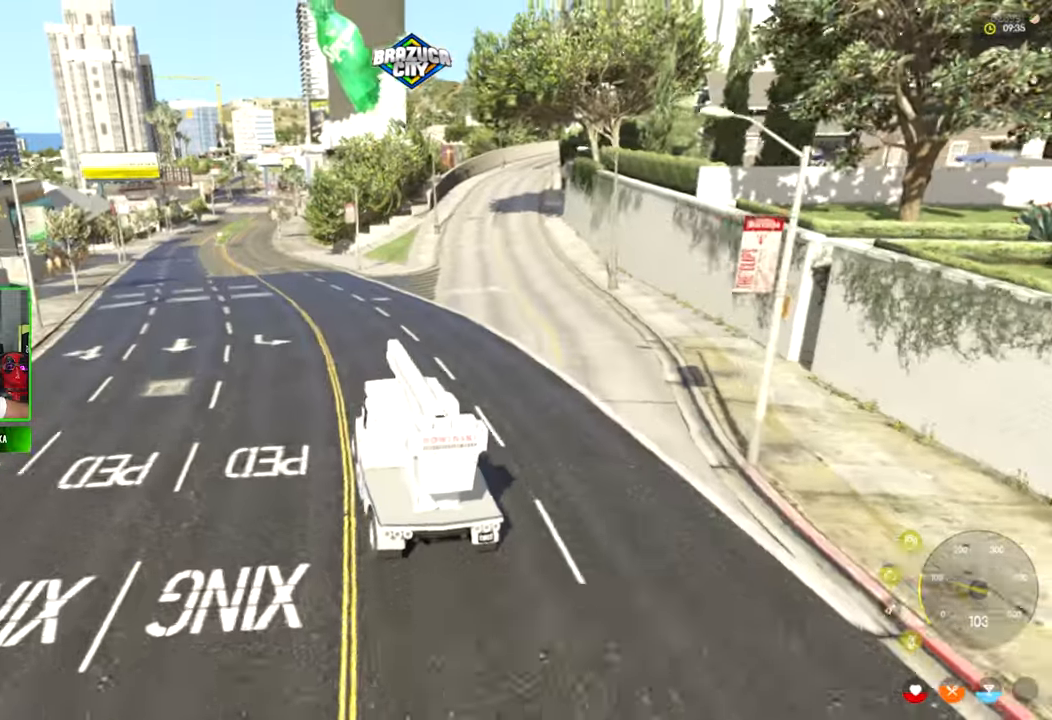
{"keys": ["w"], "mouse": [], "mouse_move": "left", "events": []}
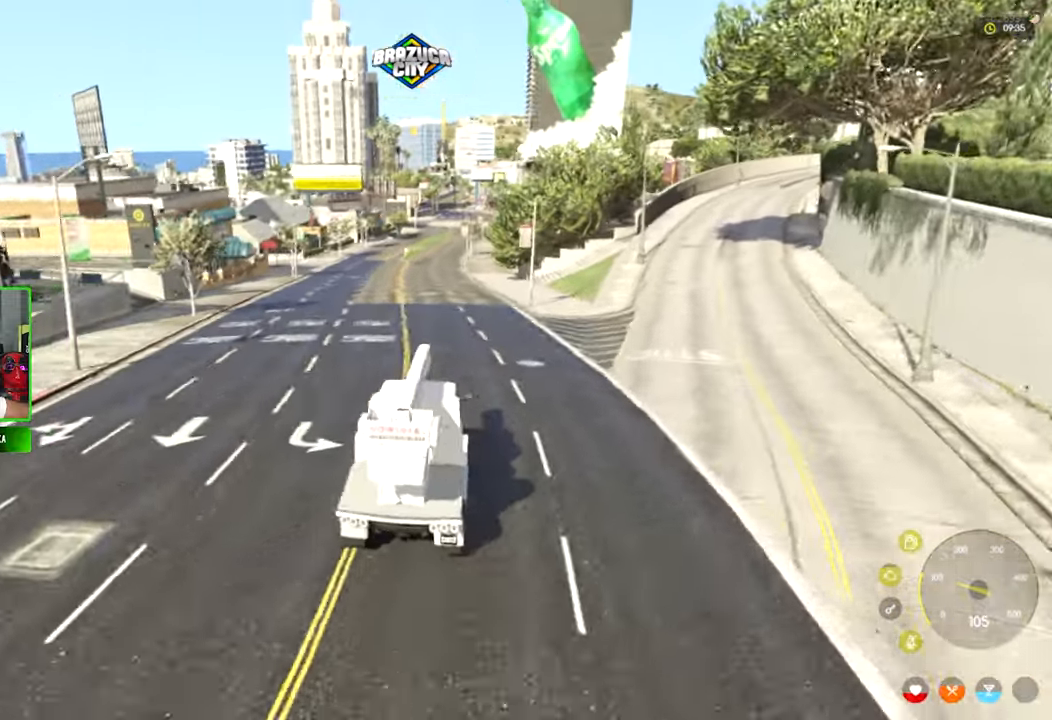
{"keys": ["a", "w"], "mouse": [], "mouse_move": "still", "events": [[100, "shift", "down"], [234, "shift", "up"], [384, "a", "down"]]}
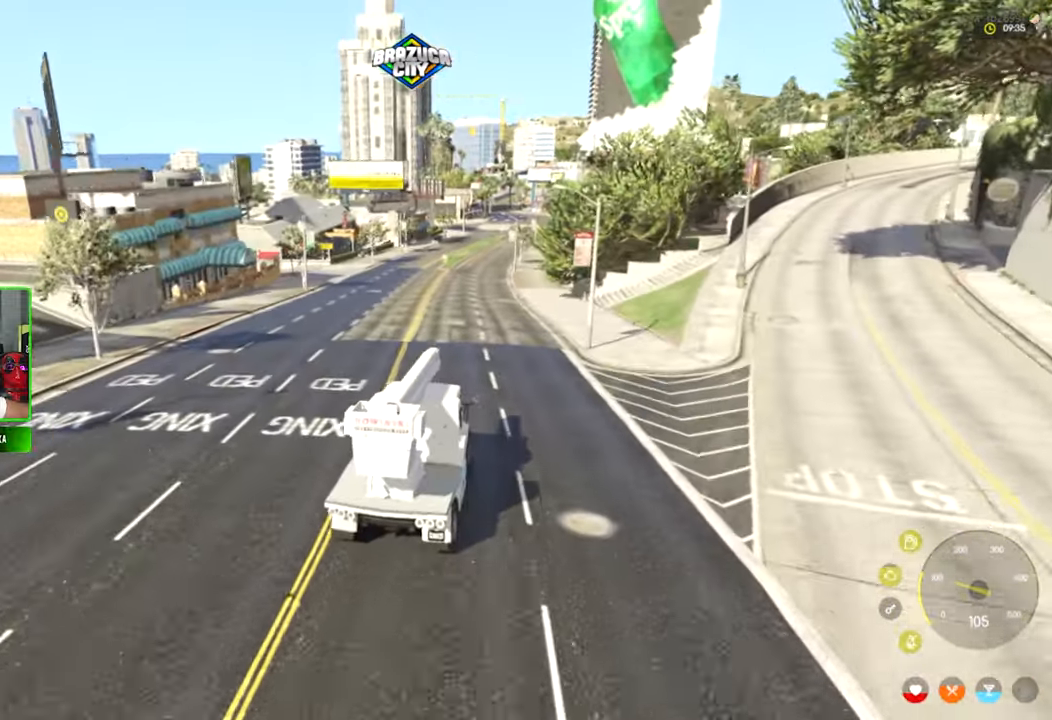
{"keys": ["w"], "mouse": [], "mouse_move": "still", "events": [[17, "a", "up"]]}
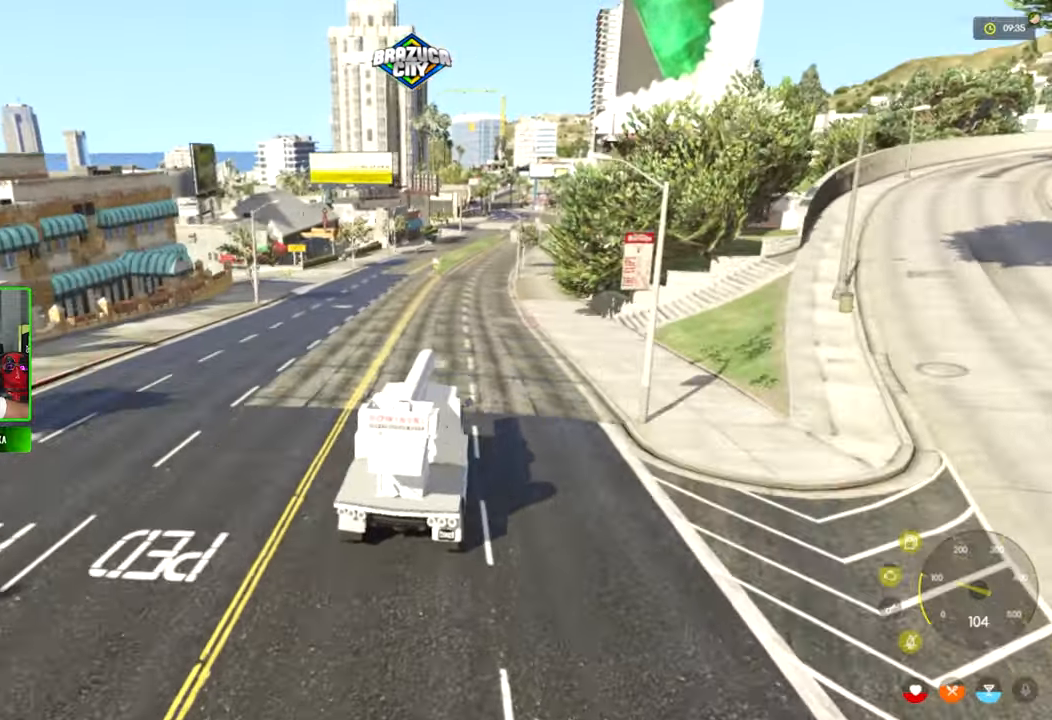
{"keys": ["w"], "mouse": [], "mouse_move": "still", "events": []}
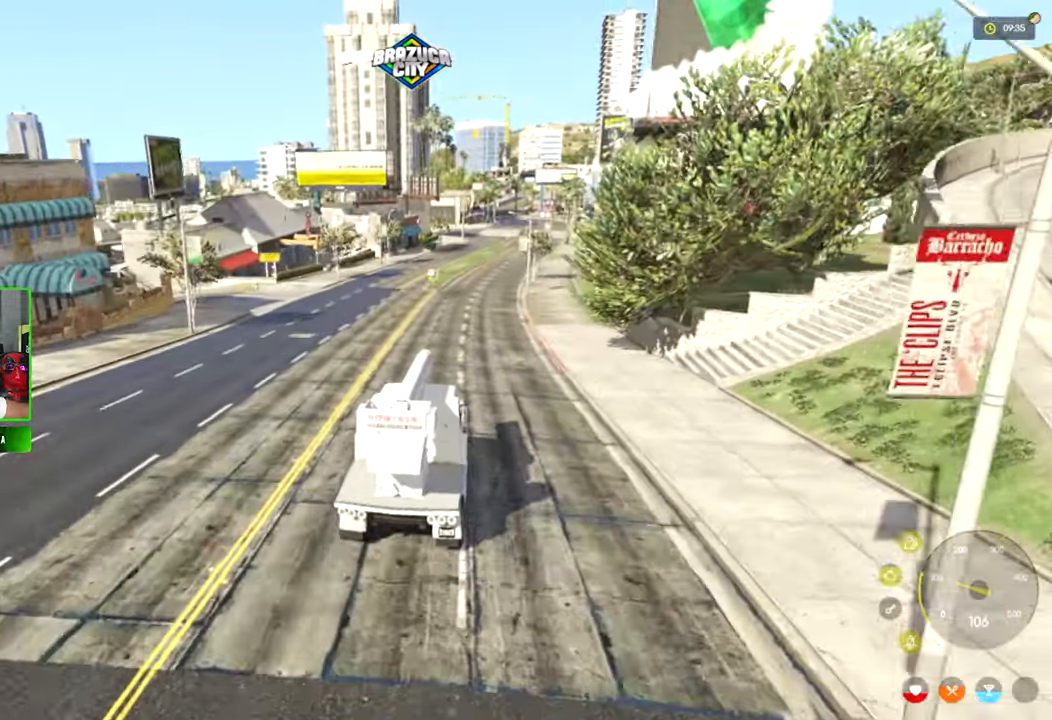
{"keys": ["w"], "mouse": [], "mouse_move": "still", "events": []}
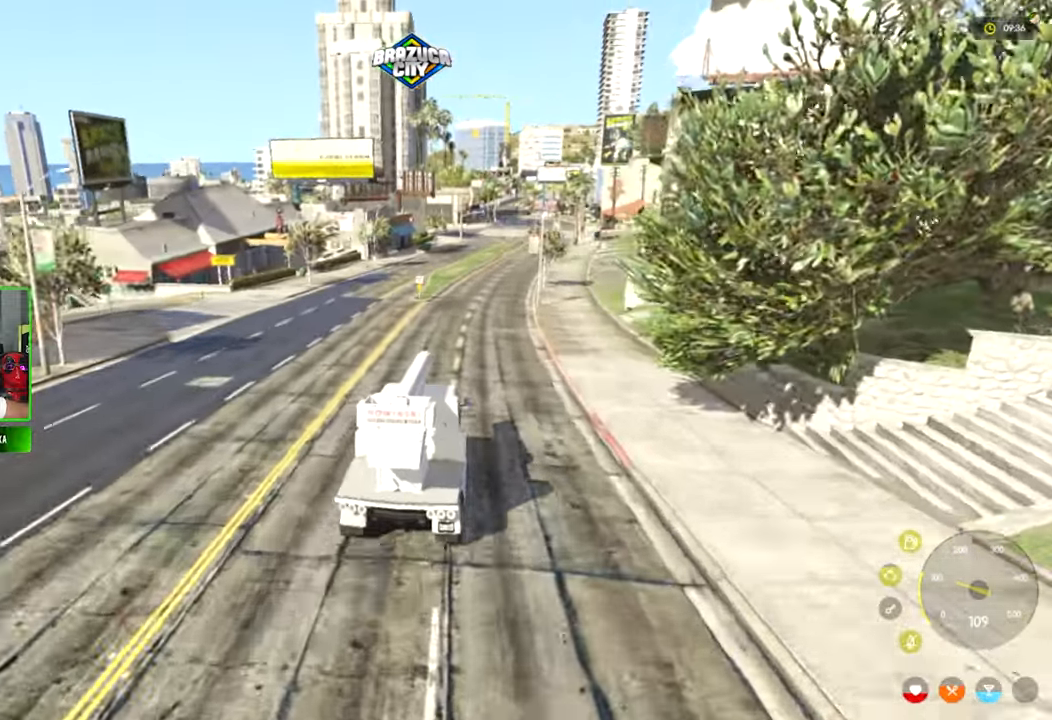
{"keys": ["w"], "mouse": [], "mouse_move": "still", "events": [[67, "d", "down"], [150, "d", "up"]]}
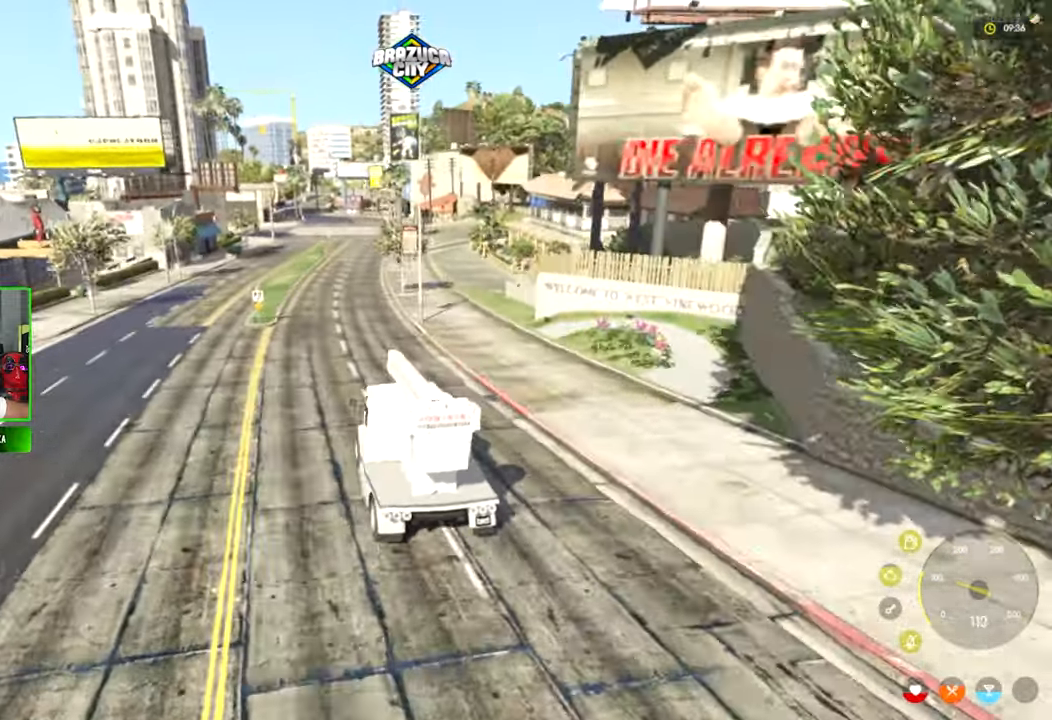
{"keys": ["w"], "mouse": [], "mouse_move": "still", "events": []}
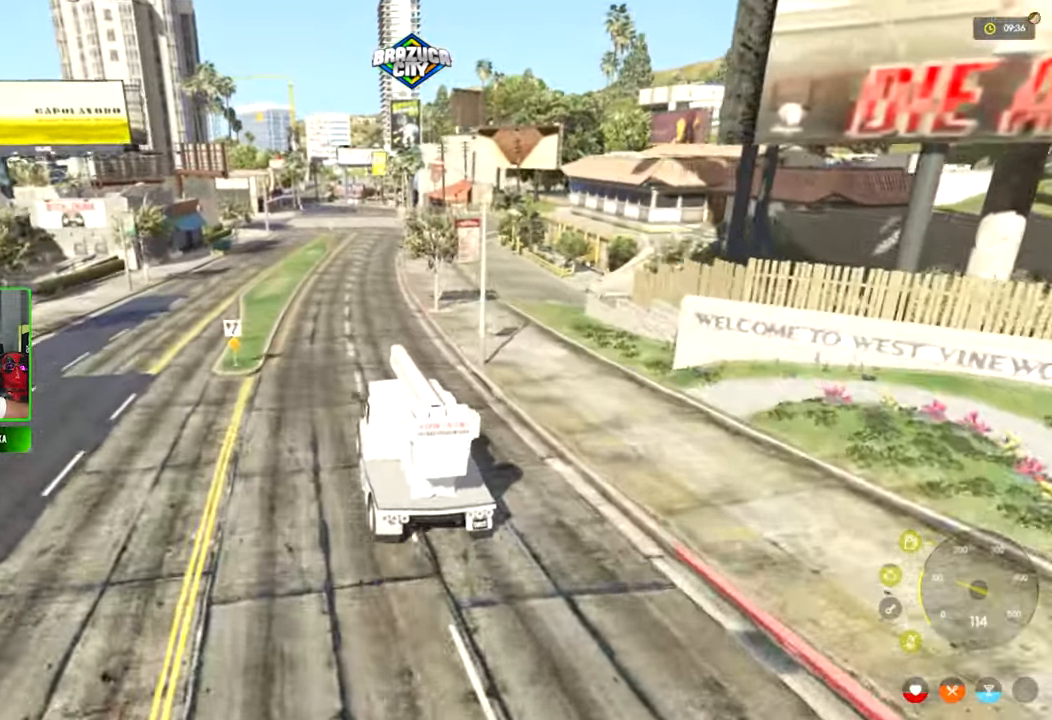
{"keys": ["w"], "mouse": [], "mouse_move": "left", "events": [[384, "d", "down"], [484, "d", "up"]]}
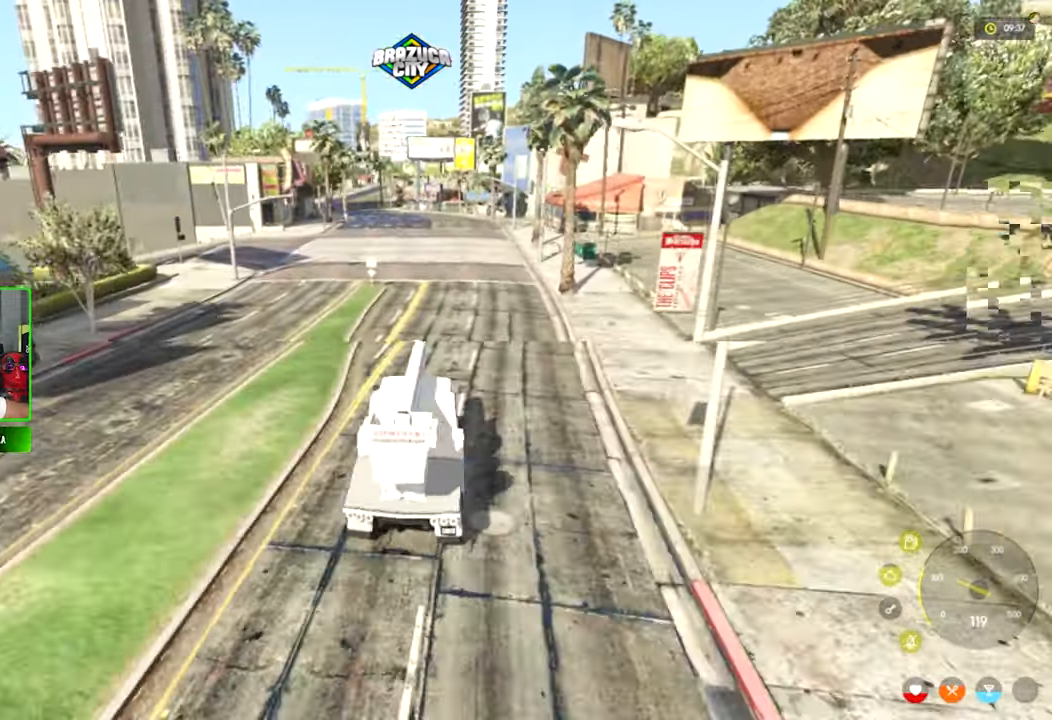
{"keys": ["w"], "mouse": [], "mouse_move": "still", "events": []}
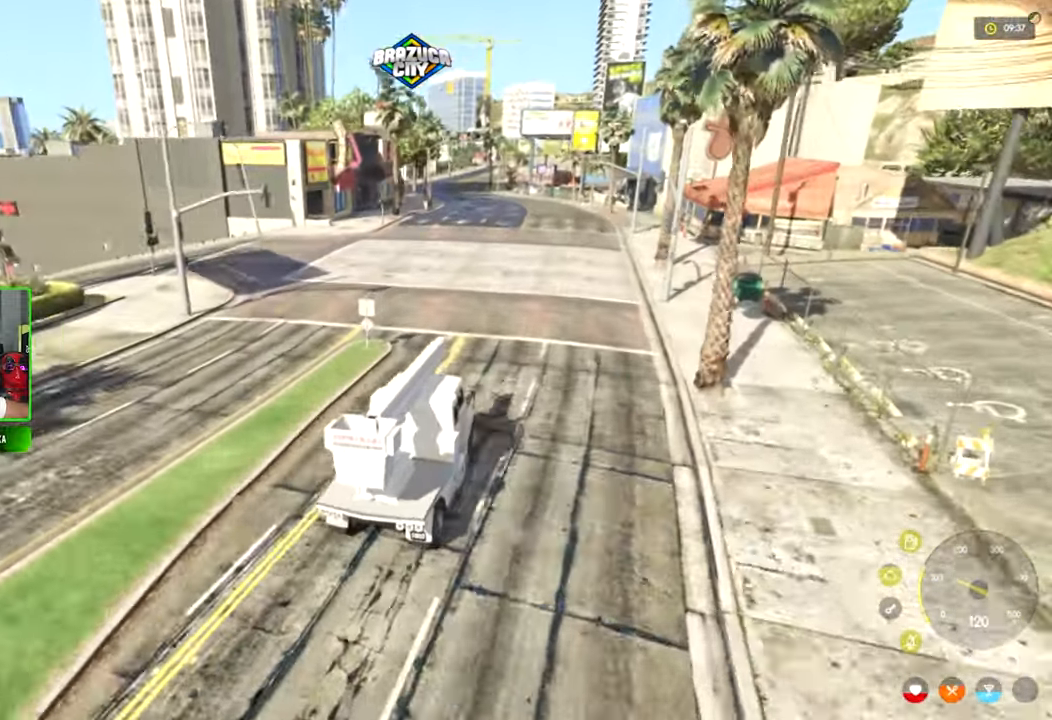
{"keys": ["w"], "mouse": [], "mouse_move": "left", "events": [[333, "a", "down"], [466, "a", "up"]]}
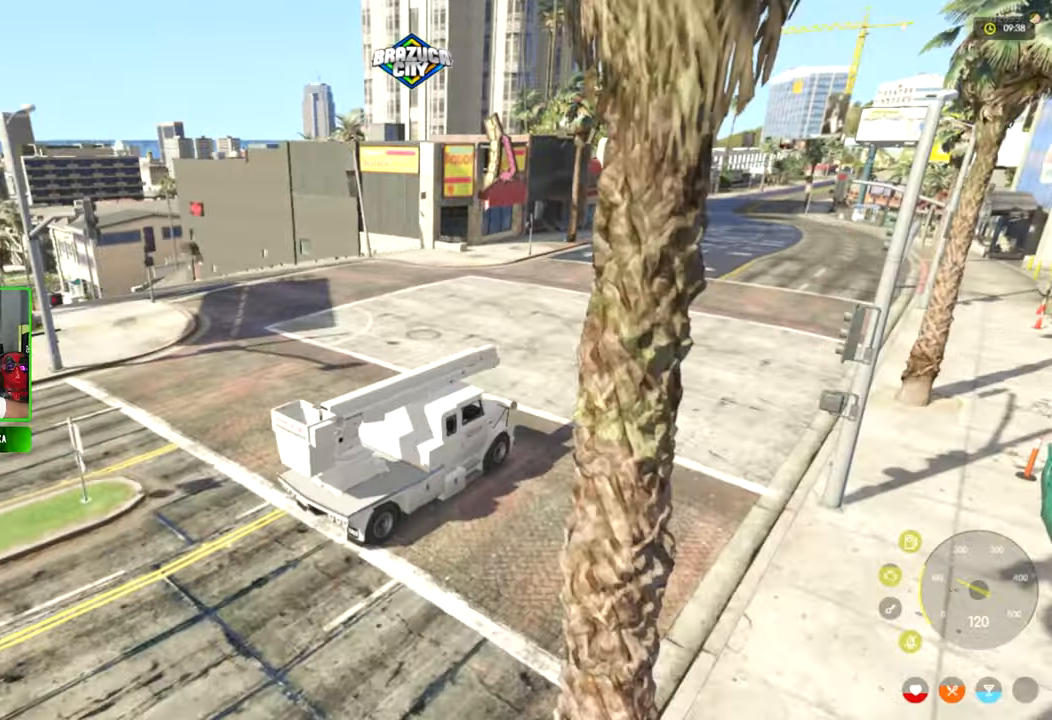
{"keys": ["w"], "mouse": [], "mouse_move": "still", "events": [[150, "a", "down"], [250, "a", "up"]]}
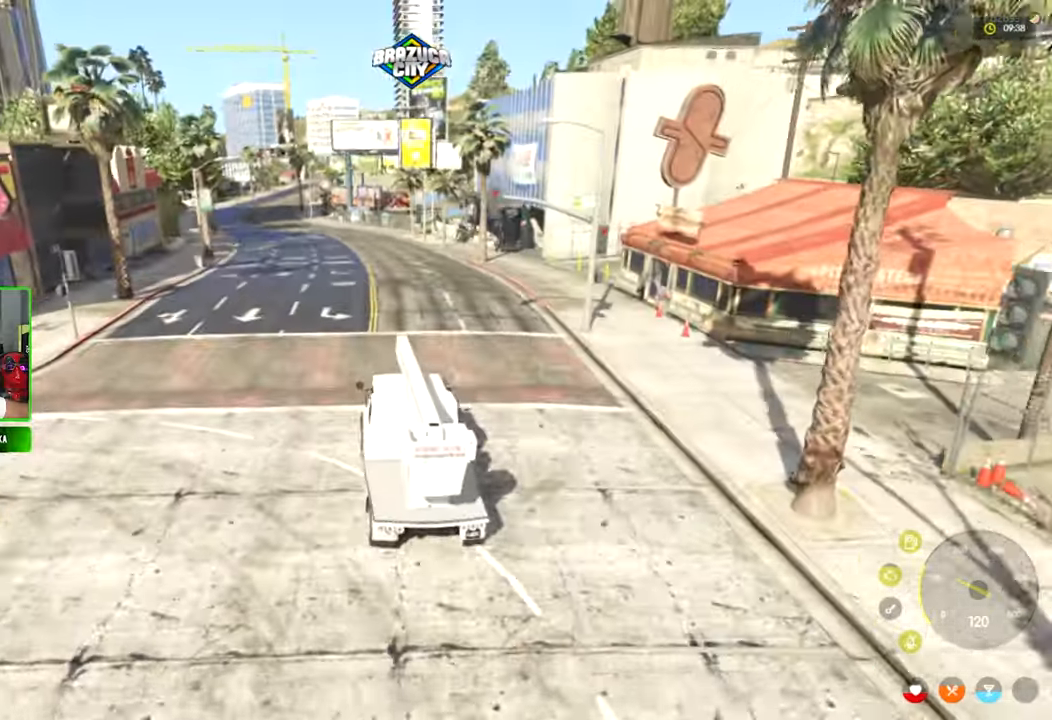
{"keys": ["w"], "mouse": [], "mouse_move": "left", "events": []}
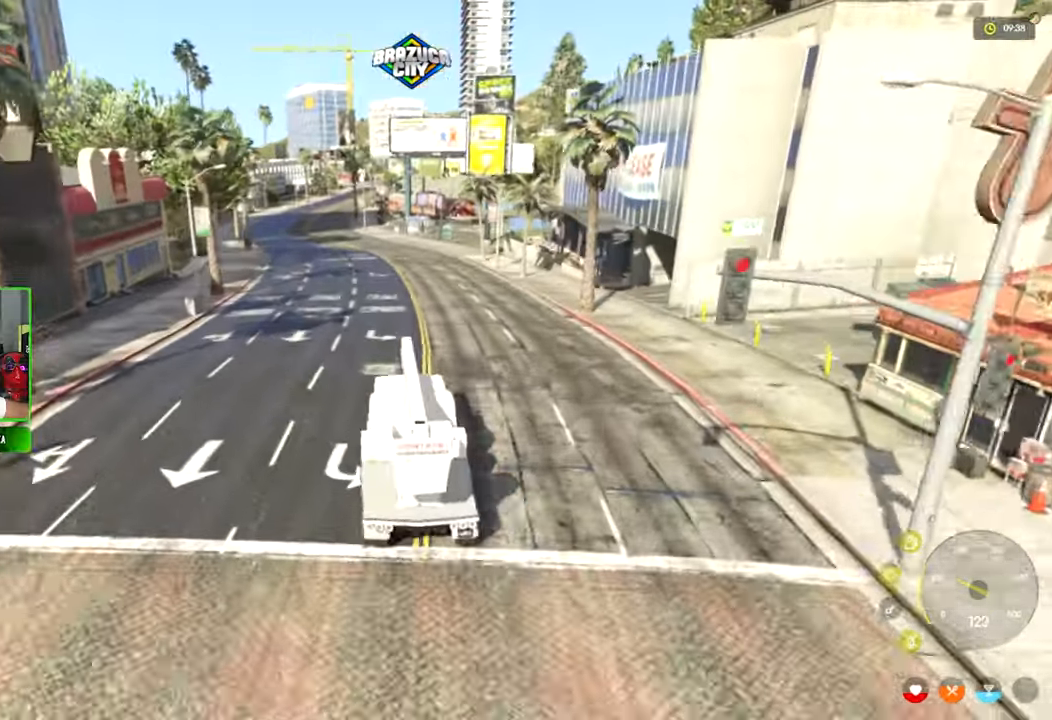
{"keys": ["w"], "mouse": [], "mouse_move": "still", "events": []}
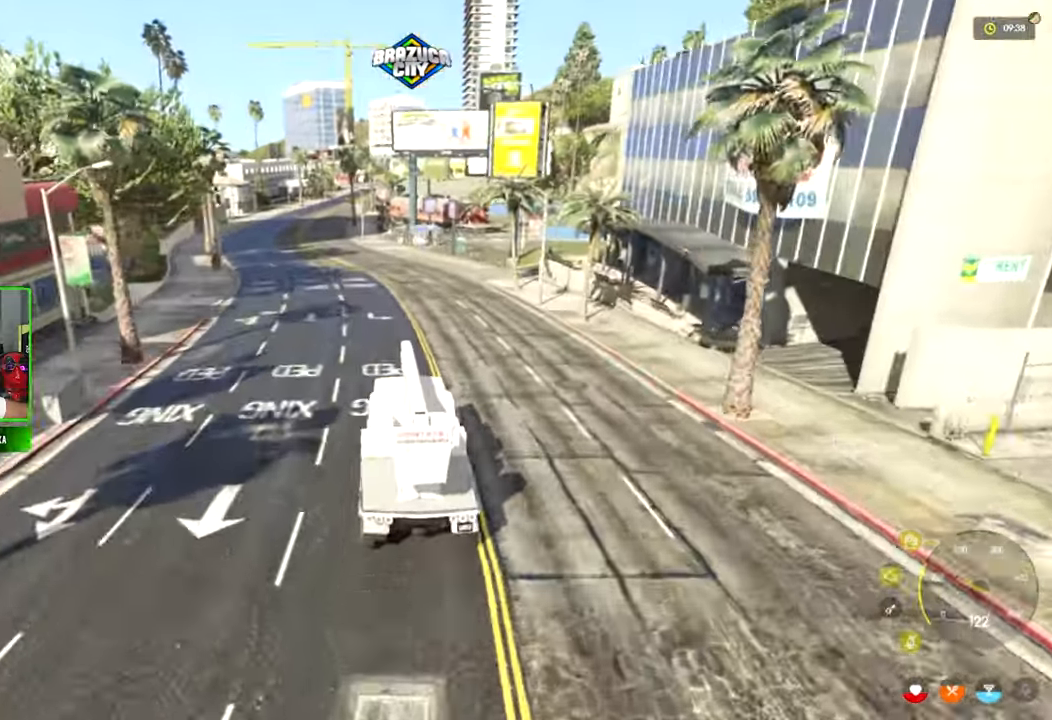
{"keys": ["w"], "mouse": [], "mouse_move": "still", "events": []}
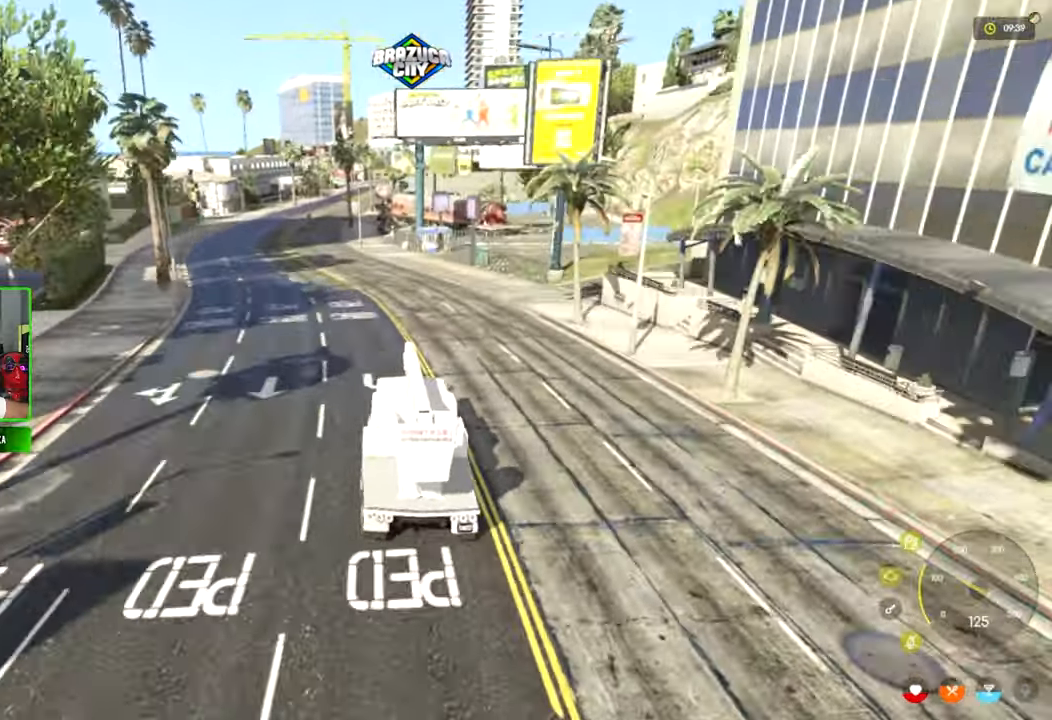
{"keys": ["a", "w"], "mouse": [], "mouse_move": "still", "events": [[33, "a", "down"], [116, "a", "up"], [450, "a", "down"]]}
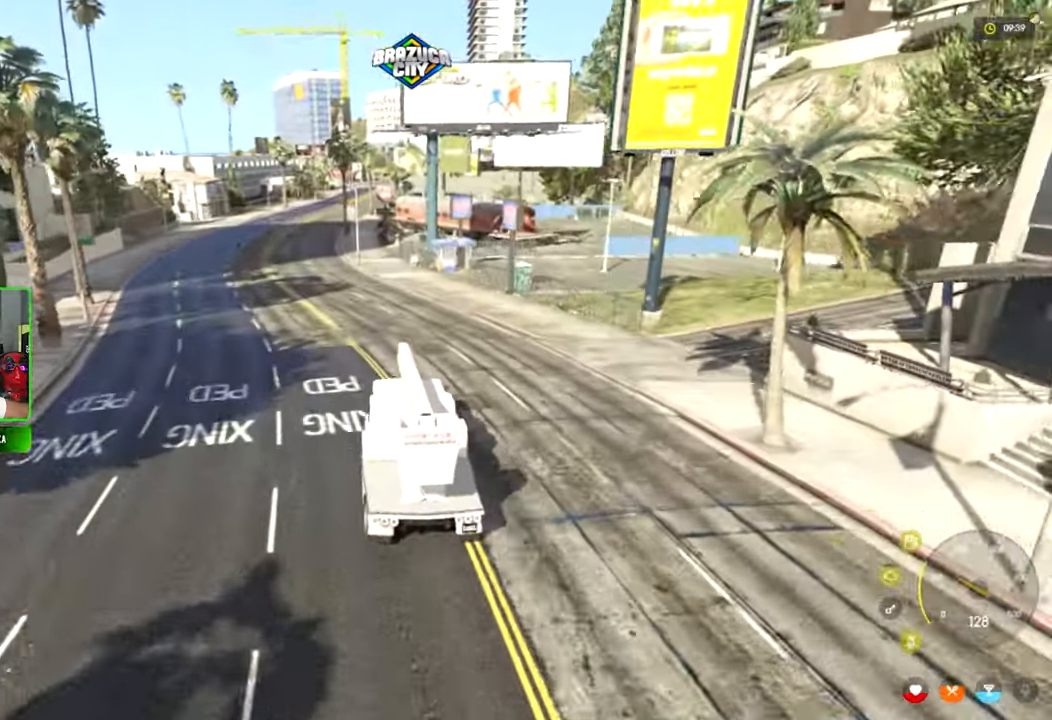
{"keys": ["a", "w"], "mouse": [], "mouse_move": "still", "events": [[100, "a", "up"], [366, "a", "down"]]}
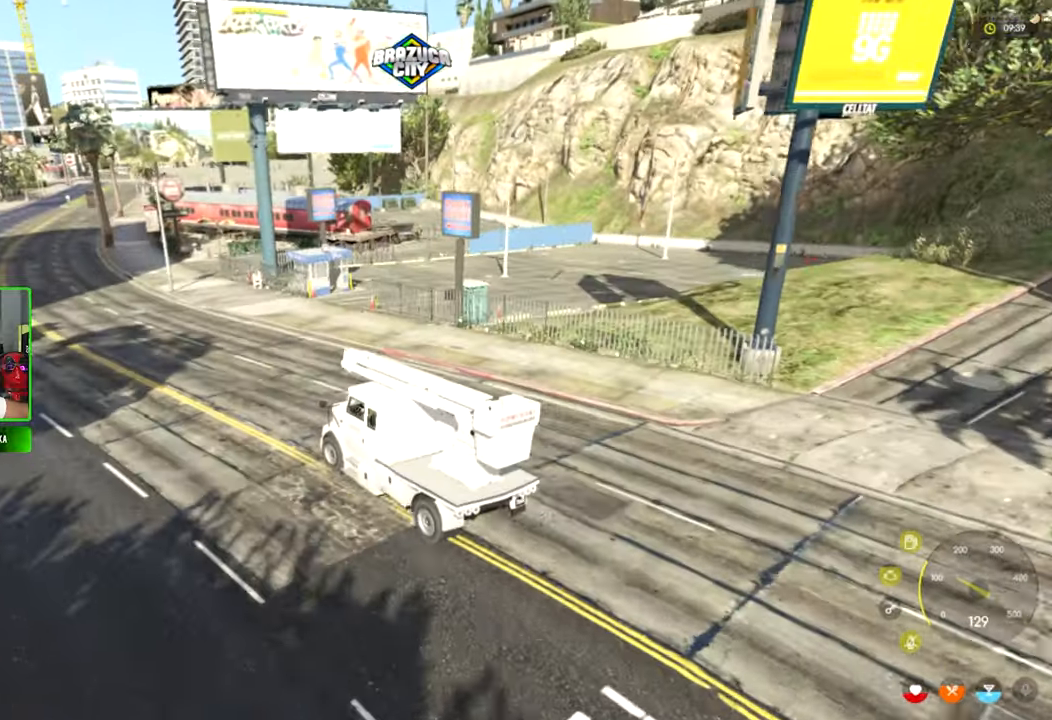
{"keys": ["d", "w"], "mouse": [], "mouse_move": "still", "events": [[16, "a", "up"], [483, "d", "down"]]}
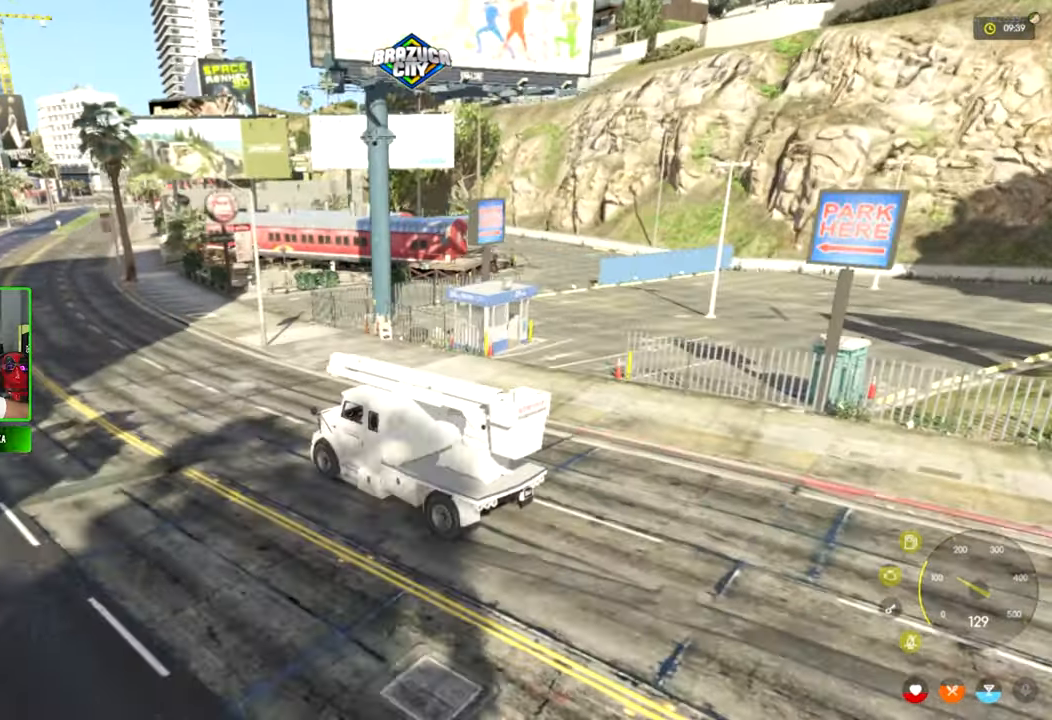
{"keys": [], "mouse": [], "mouse_move": "still", "events": [[116, "d", "up"], [216, "w", "up"]]}
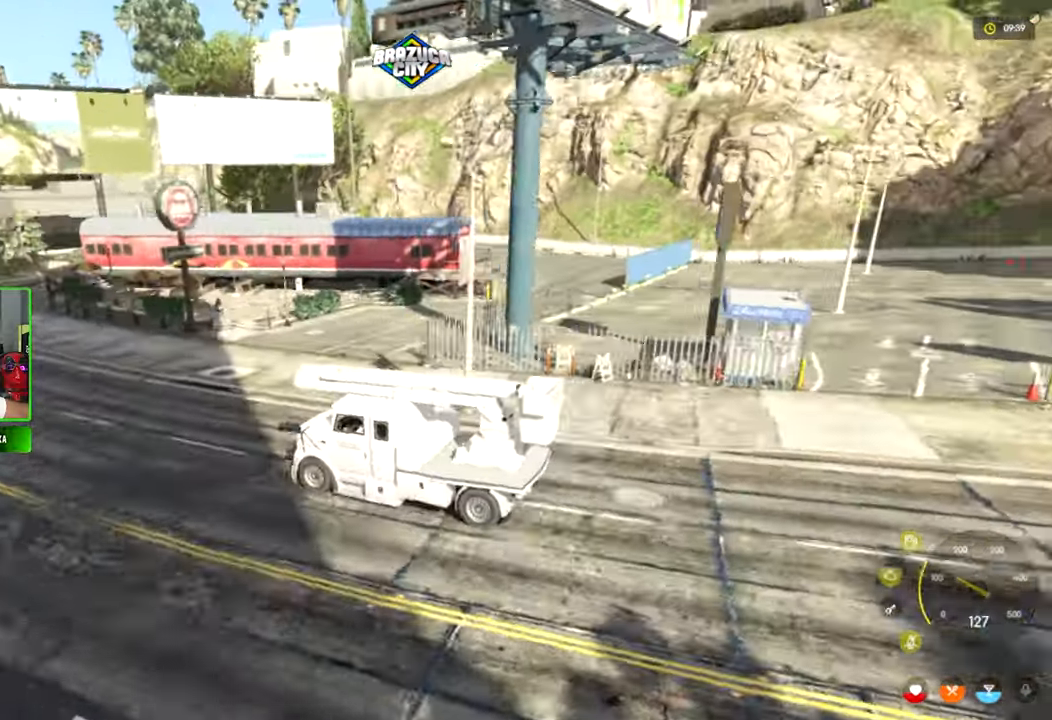
{"keys": ["d", "w"], "mouse": [], "mouse_move": "left", "events": [[183, "w", "down"], [466, "d", "down"]]}
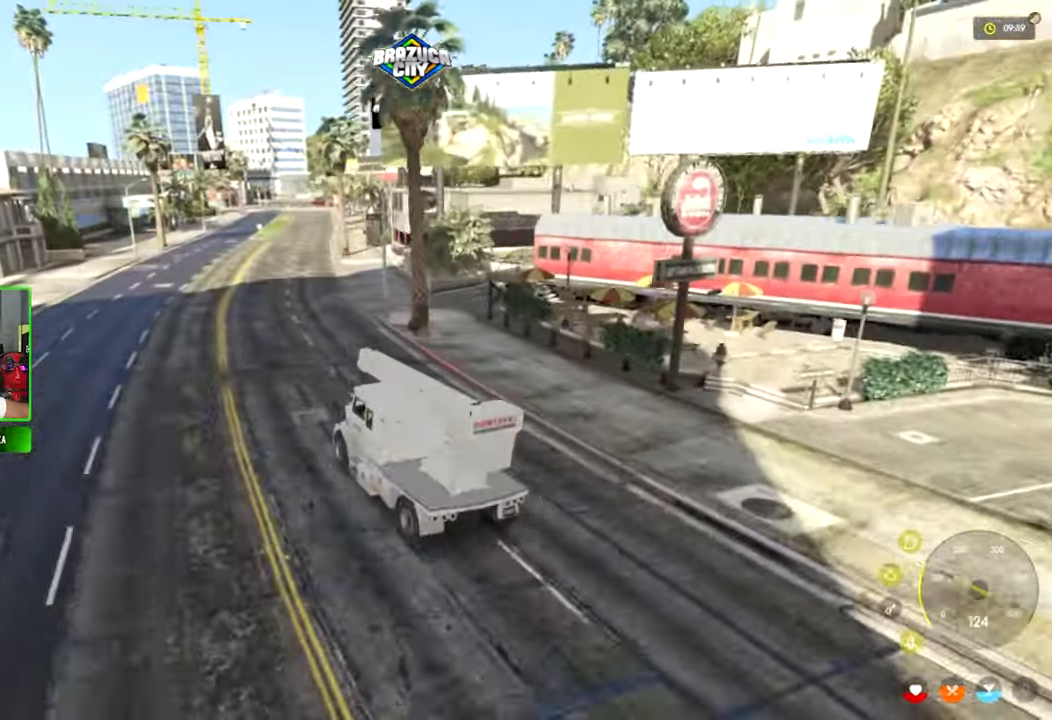
{"keys": ["d", "w"], "mouse": [], "mouse_move": "still", "events": [[150, "d", "up"], [383, "d", "down"]]}
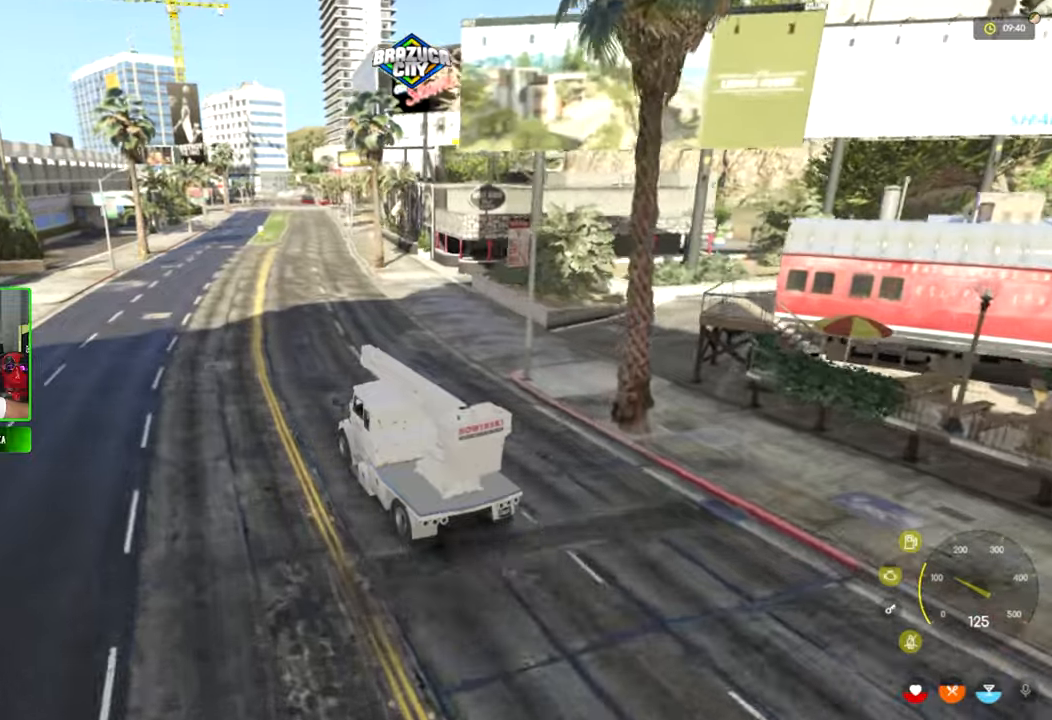
{"keys": ["d", "w"], "mouse": [], "mouse_move": "still", "events": [[217, "d", "up"], [450, "d", "down"]]}
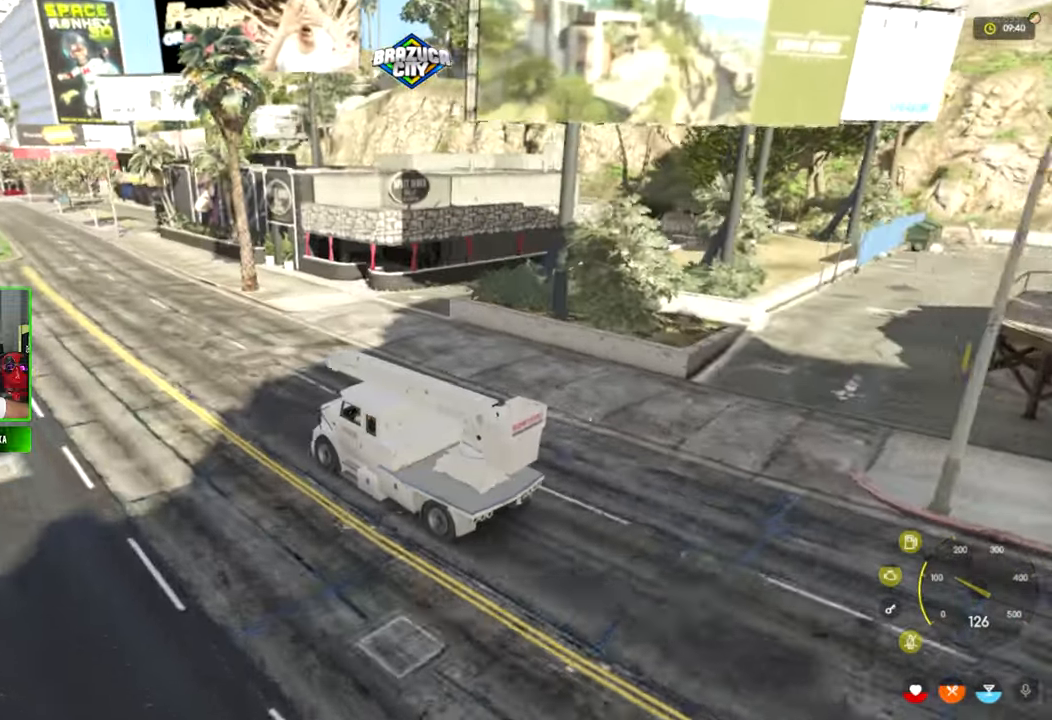
{"keys": ["w"], "mouse": [], "mouse_move": "left", "events": [[83, "d", "up"]]}
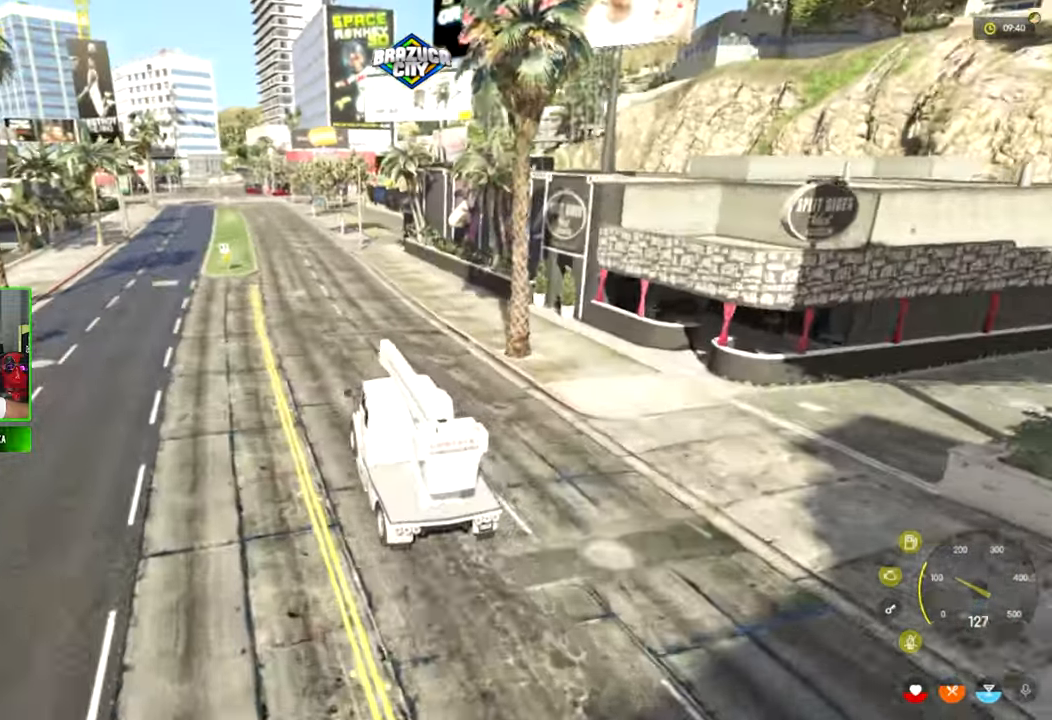
{"keys": ["w"], "mouse": [], "mouse_move": "still", "events": []}
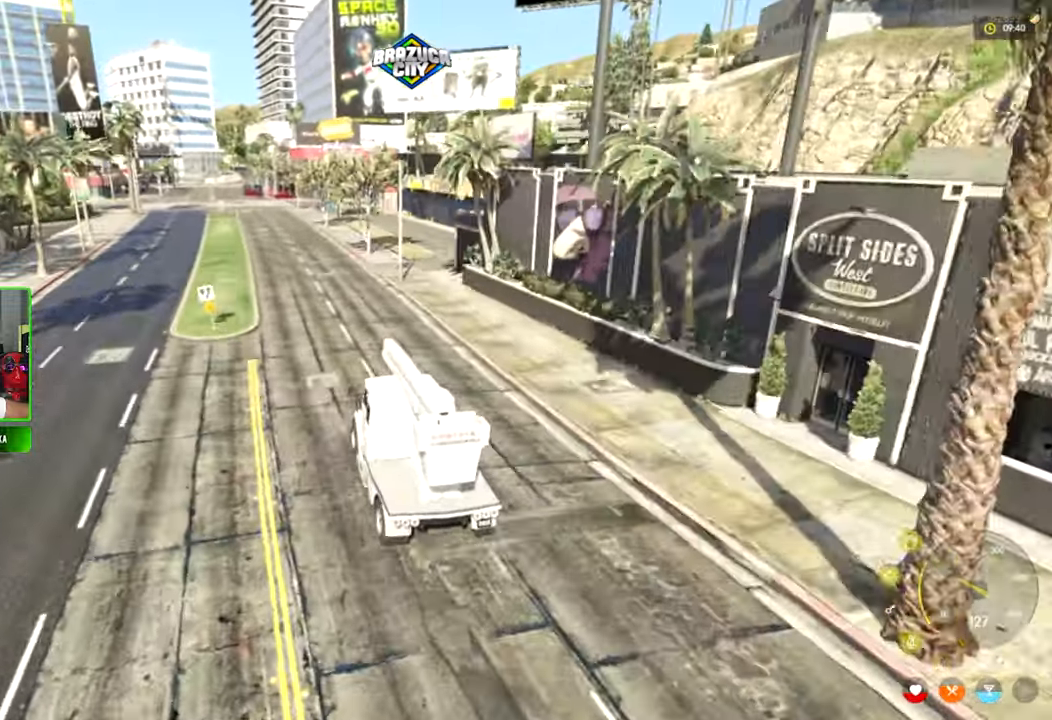
{"keys": ["s"], "mouse": [], "mouse_move": "still", "events": [[33, "a", "down"], [83, "a", "up"], [167, "w", "up"], [500, "s", "down"]]}
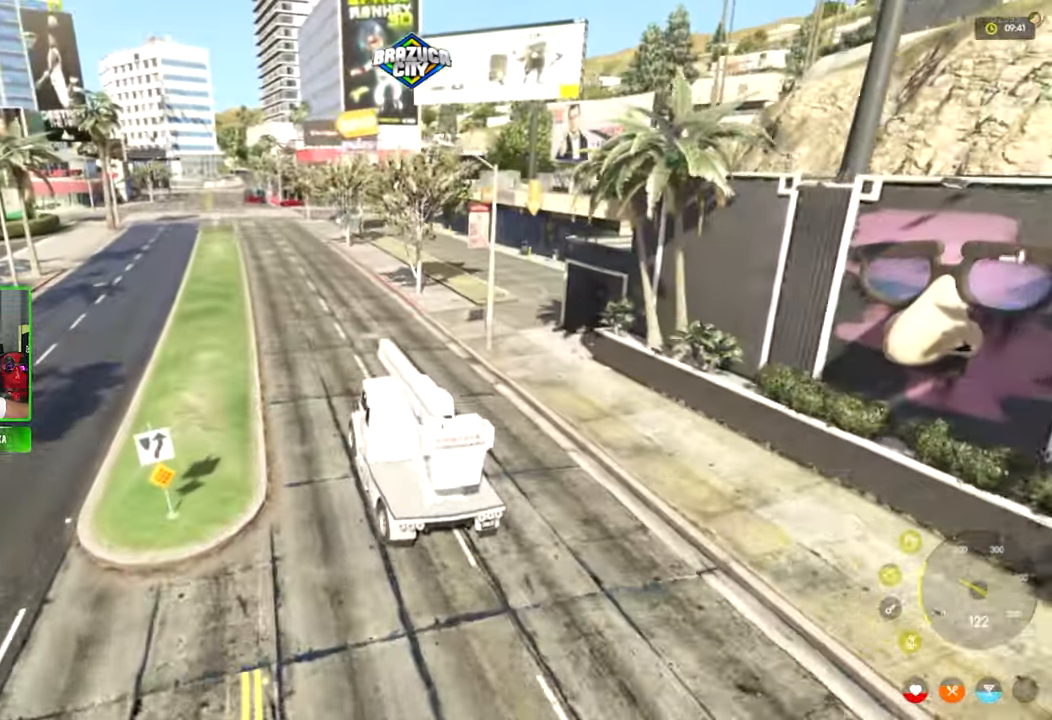
{"keys": ["s"], "mouse": [], "mouse_move": "right", "events": []}
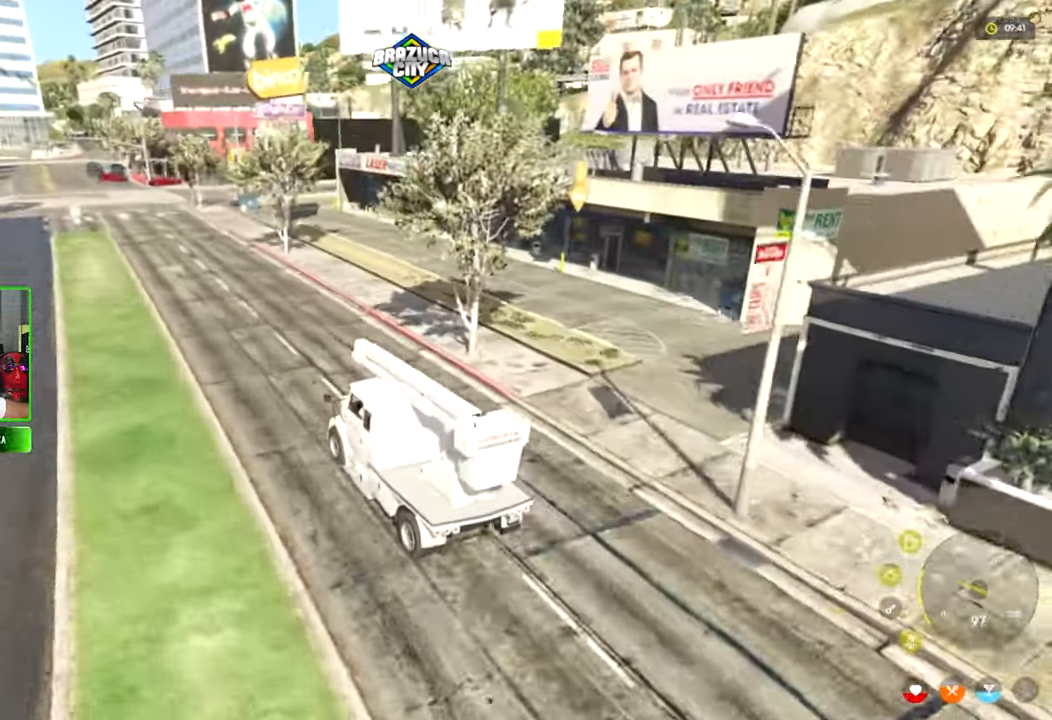
{"keys": [], "mouse": [], "mouse_move": "left", "events": [[100, "s", "up"]]}
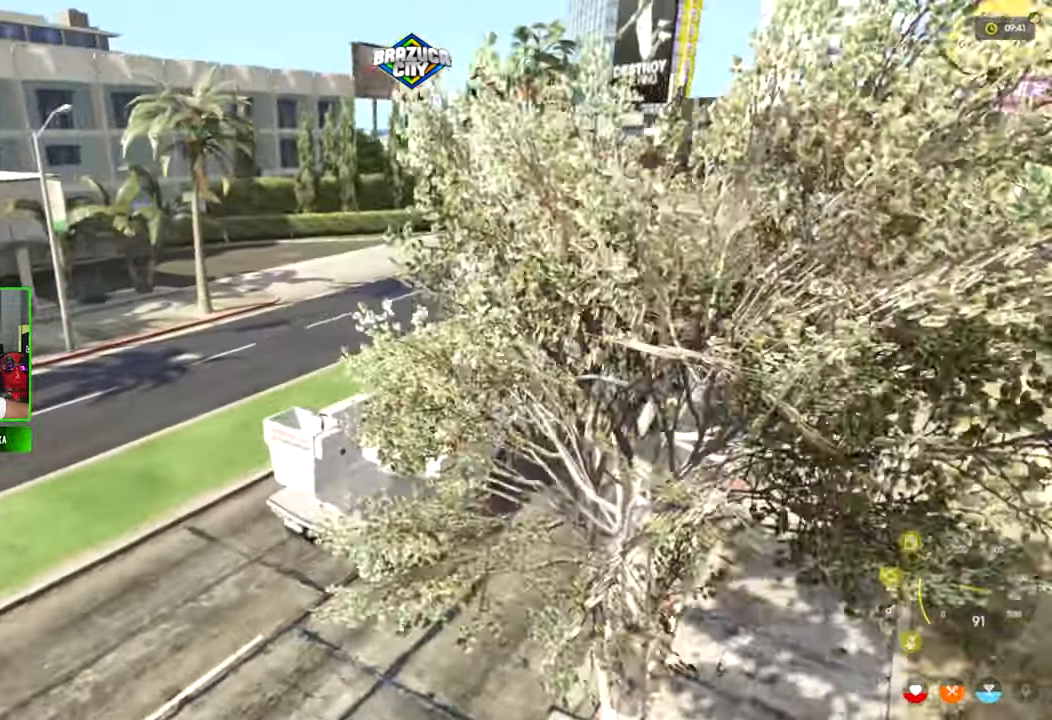
{"keys": [], "mouse": [], "mouse_move": "right", "events": []}